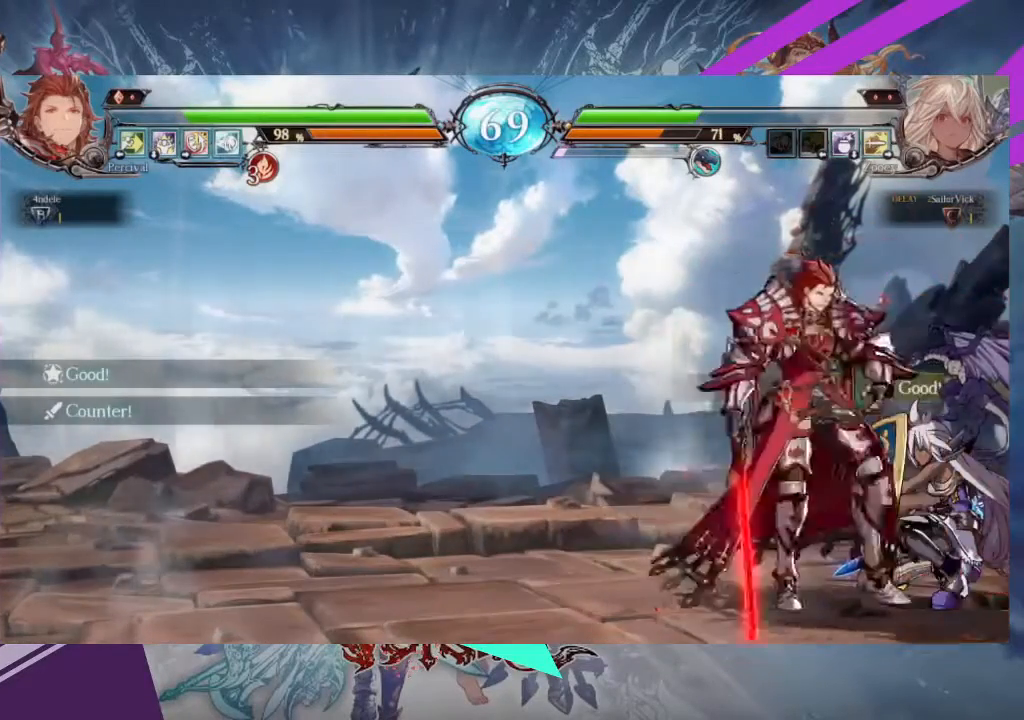
Gameplay with a controller (arcade stick); each line is a JSON object with the inputs held at the frame after it. "events" lists button and stick changes between this image and that frame as [ms after this image, input, new state], when the widget could be followed in between. Not read: L3 R3 other_buttons.
{"buttons": [], "left_stick": "down-right", "events": [[67, "SQUARE", "up"], [167, "SQUARE", "down"], [334, "SQUARE", "up"]]}
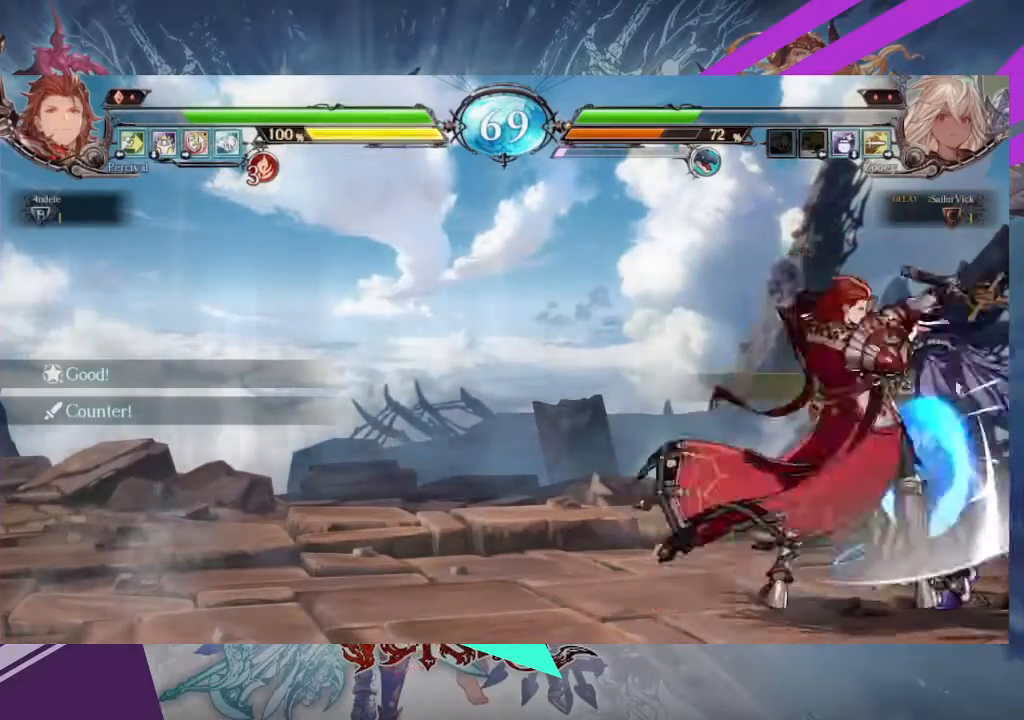
{"buttons": [], "left_stick": "down-right", "events": [[33, "SQUARE", "down"], [133, "SQUARE", "up"]]}
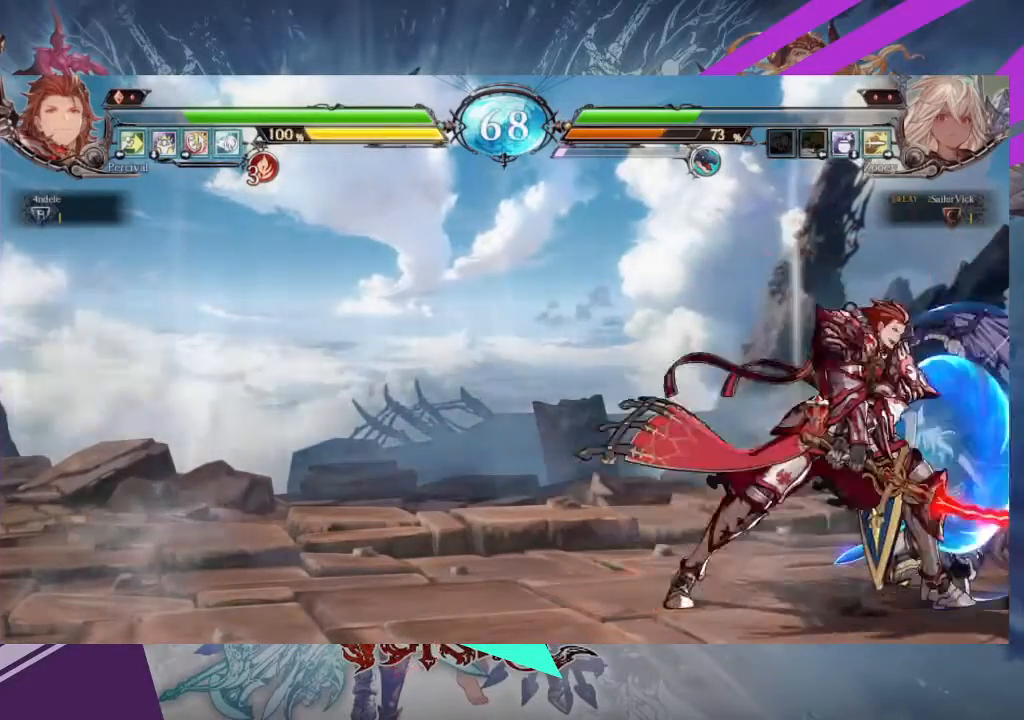
{"buttons": ["SQUARE"], "left_stick": "down-right", "events": [[467, "SQUARE", "down"]]}
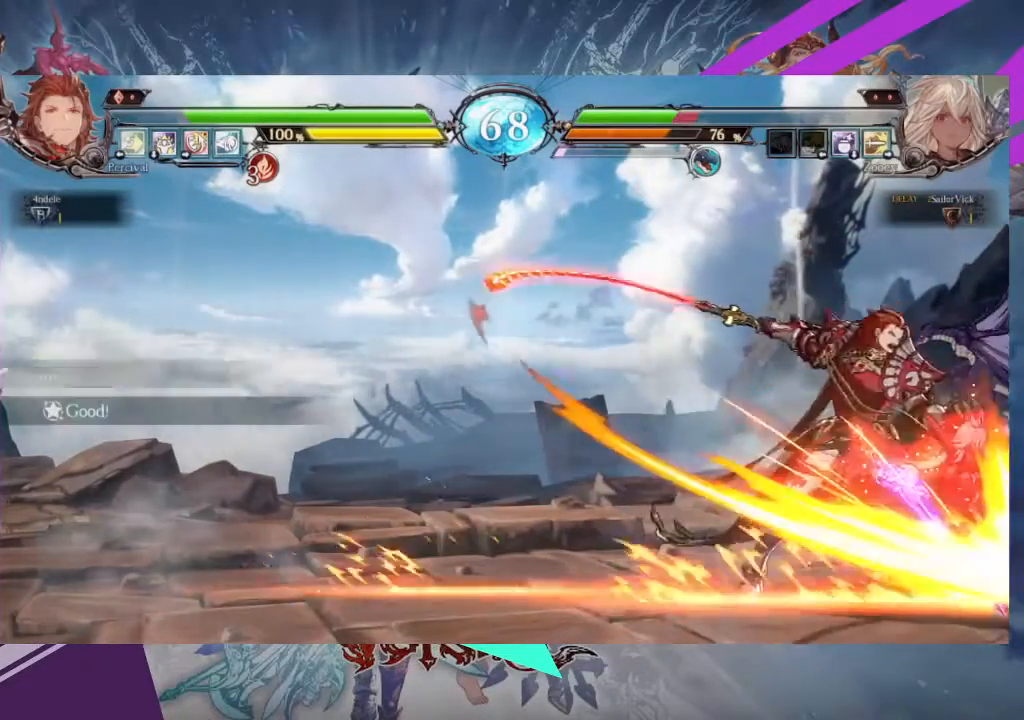
{"buttons": [], "left_stick": "down-right", "events": [[101, "SQUARE", "up"], [334, "SQUARE", "down"], [434, "SQUARE", "up"]]}
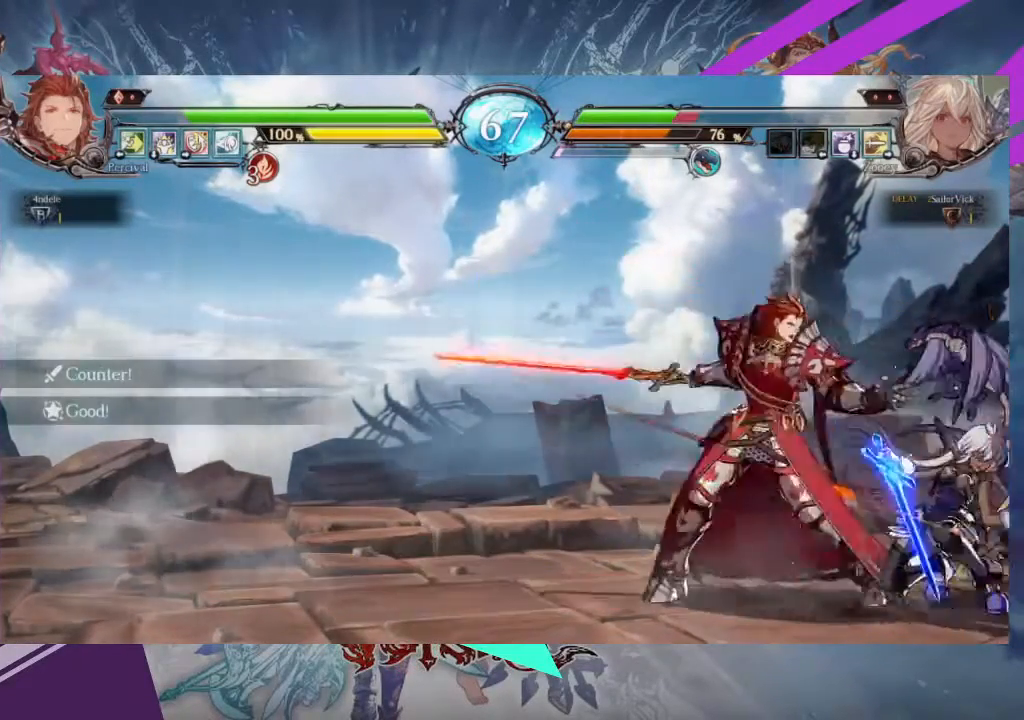
{"buttons": [], "left_stick": "down-right"}